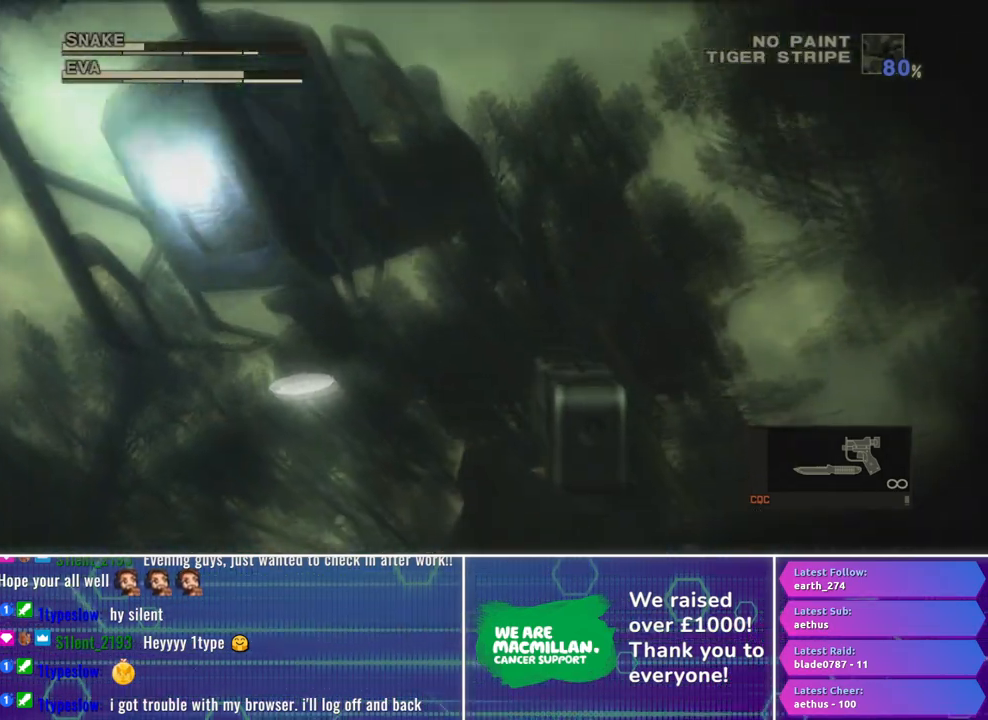
Gameplay with a controller (Xbox layout); each line is a JSON object with the inputs held at the frame after it. "button_events" lists button changes between this image and that frame as [ms after this image, input, new state], when the widget could be followed in between (sticks are given only as held states).
{"buttons": ["X", "R1"], "left_stick": "left", "right_stick": "center", "button_events": []}
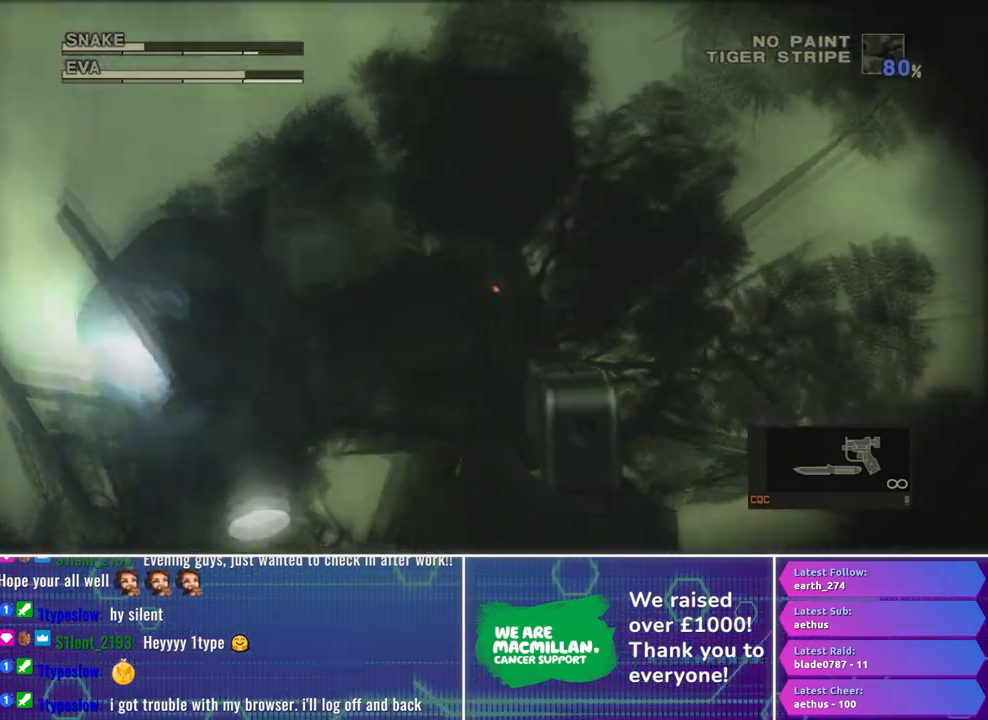
{"buttons": ["X", "R1"], "left_stick": "down-left", "right_stick": "center", "button_events": []}
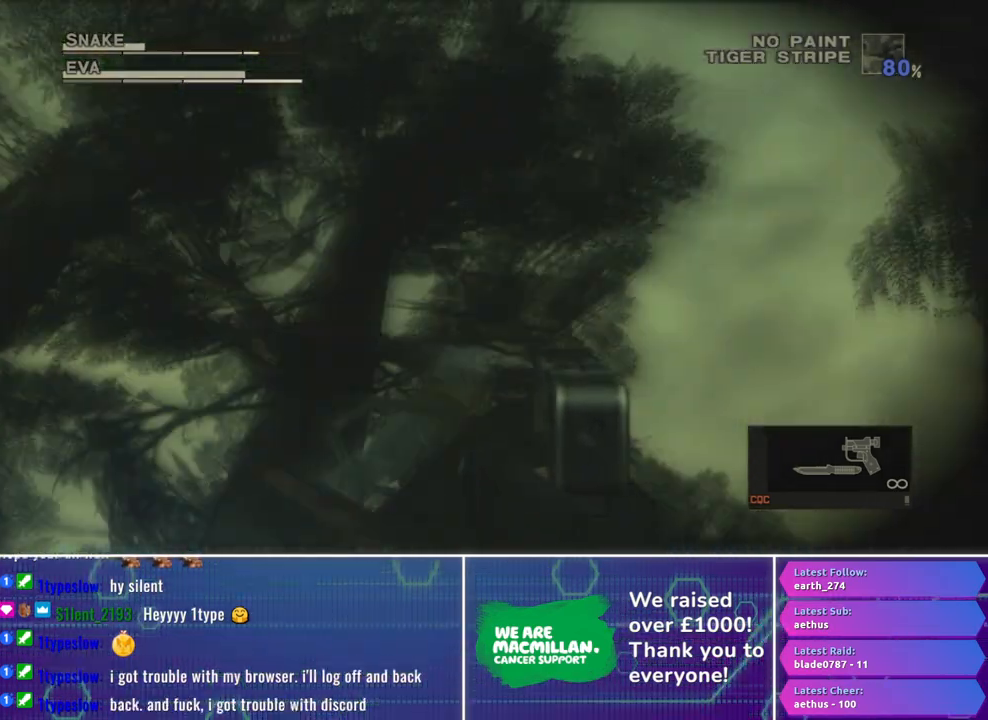
{"buttons": ["X", "R1"], "left_stick": "center", "right_stick": "center", "button_events": [[150, "X", "up"], [250, "X", "down"]]}
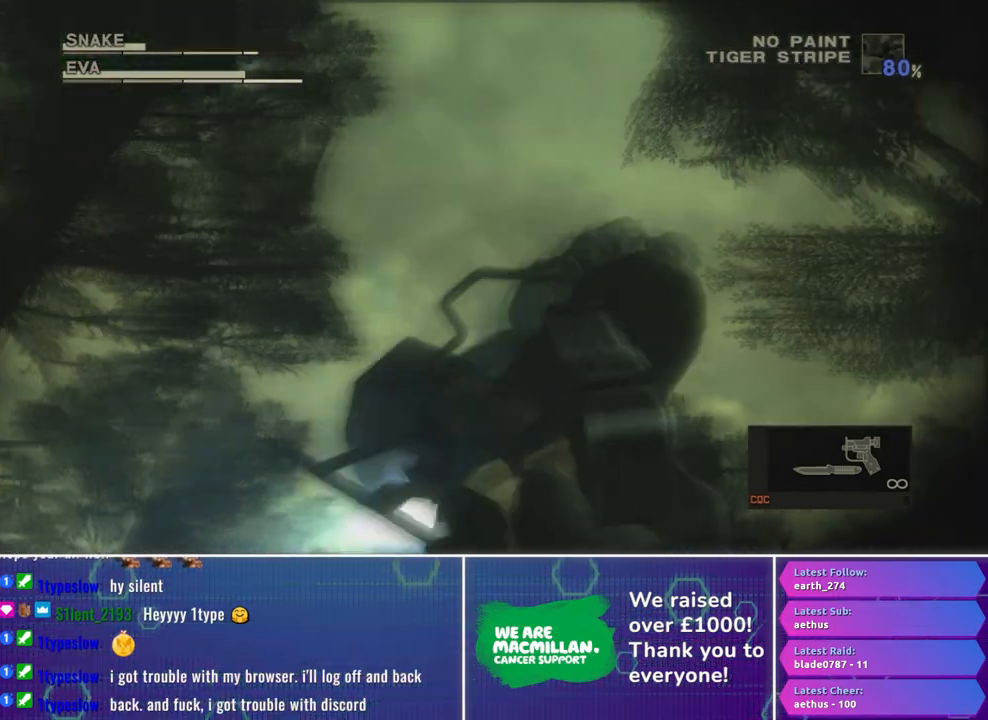
{"buttons": ["X", "R1"], "left_stick": "center", "right_stick": "center", "button_events": []}
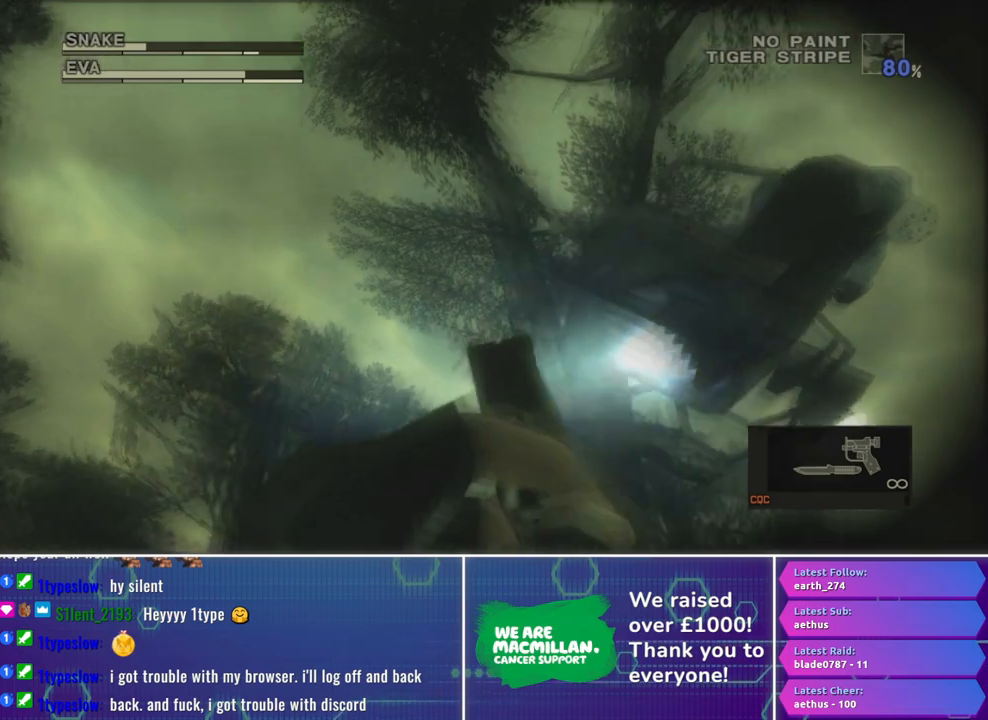
{"buttons": ["X", "R1"], "left_stick": "right", "right_stick": "center", "button_events": []}
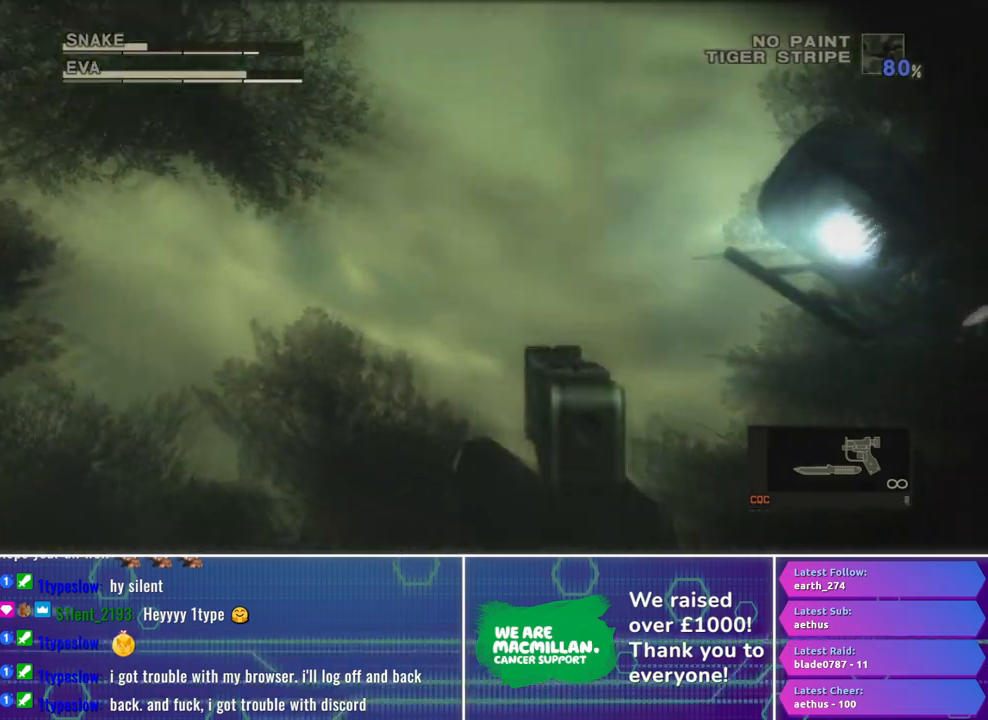
{"buttons": ["X", "R1"], "left_stick": "down", "right_stick": "center", "button_events": []}
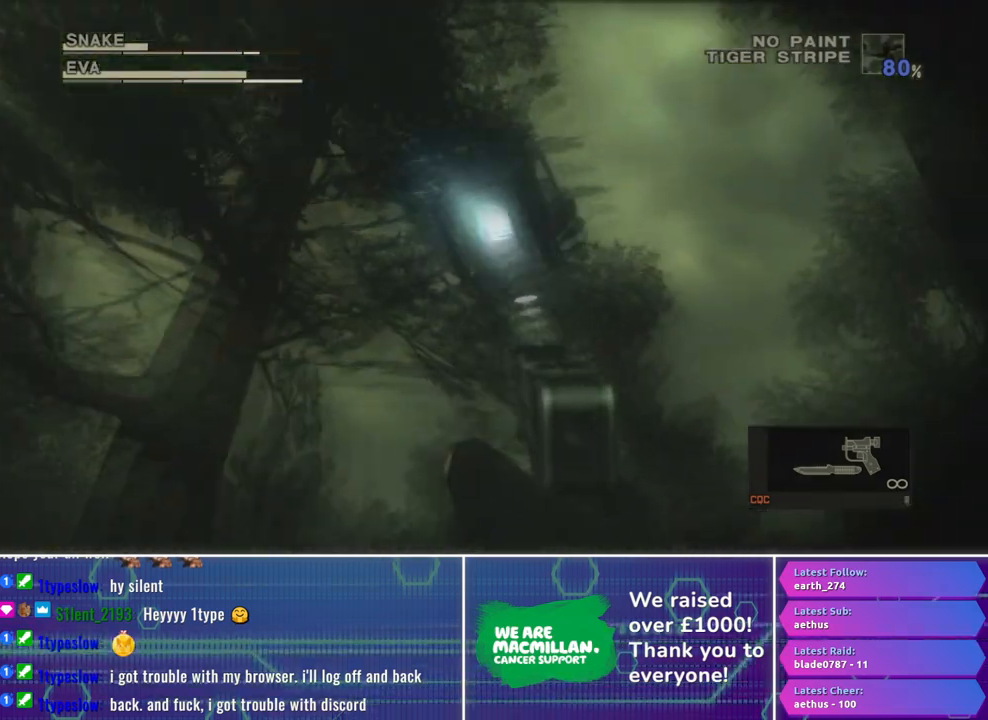
{"buttons": ["X", "R1"], "left_stick": "center", "right_stick": "center", "button_events": []}
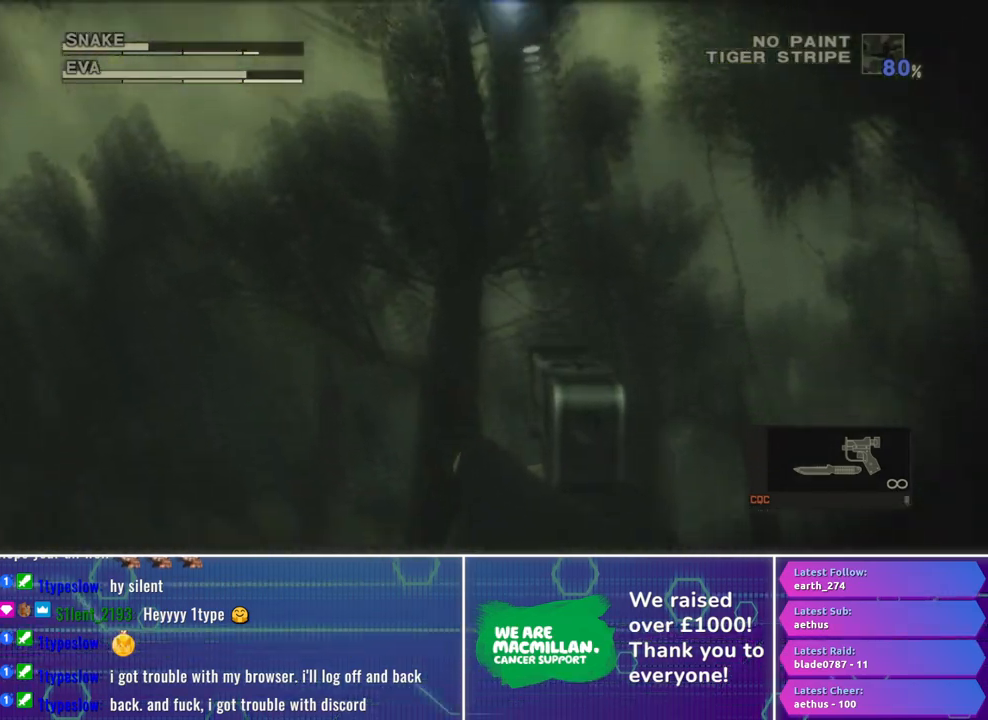
{"buttons": ["X", "R1"], "left_stick": "up-right", "right_stick": "center"}
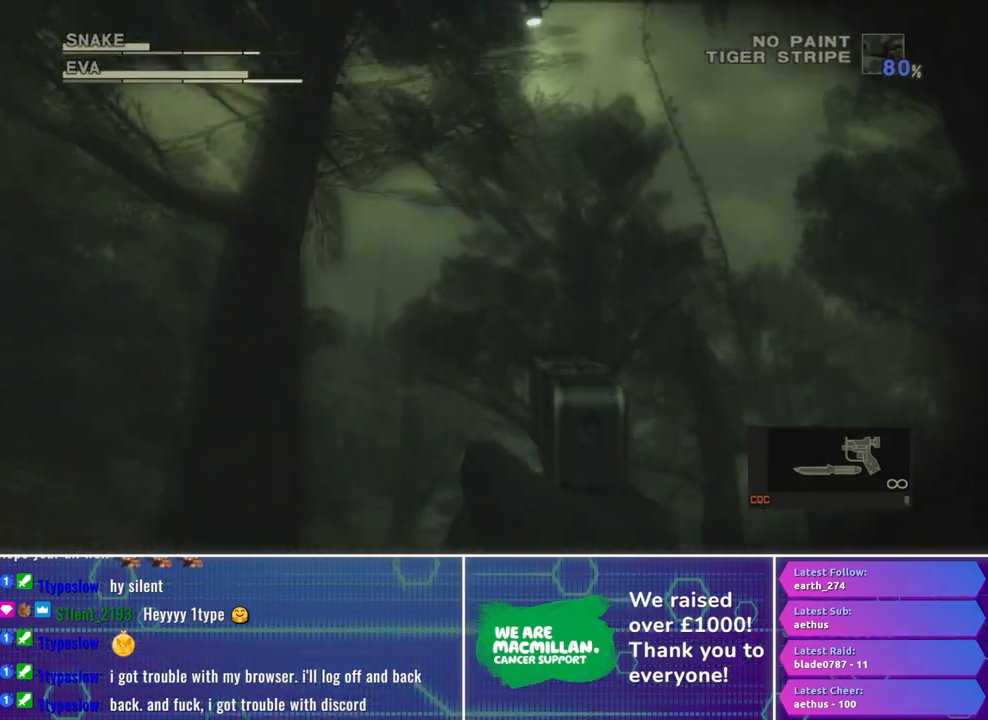
{"buttons": ["X", "R1"], "left_stick": "center", "right_stick": "center"}
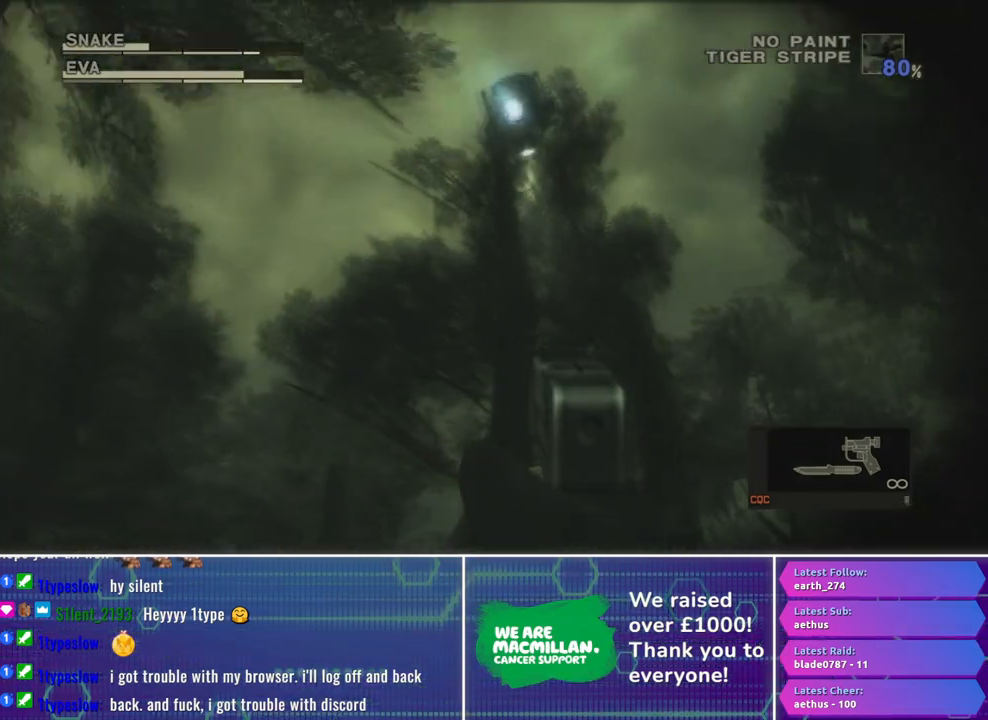
{"buttons": ["X", "R1"], "left_stick": "center", "right_stick": "center", "button_events": []}
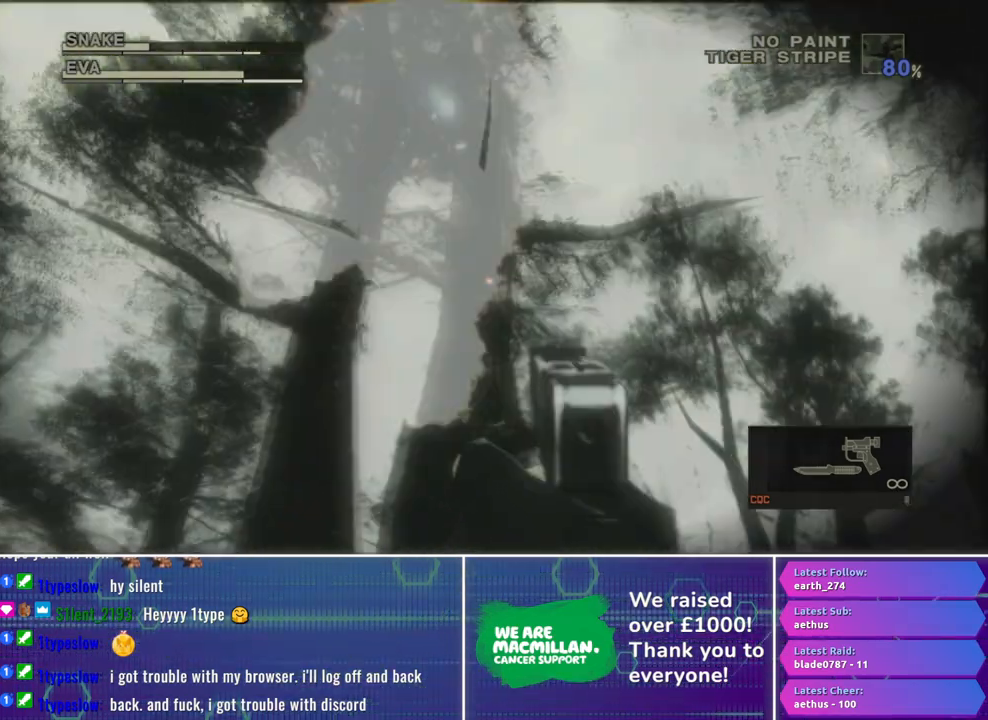
{"buttons": ["X", "R1"], "left_stick": "down", "right_stick": "center", "button_events": []}
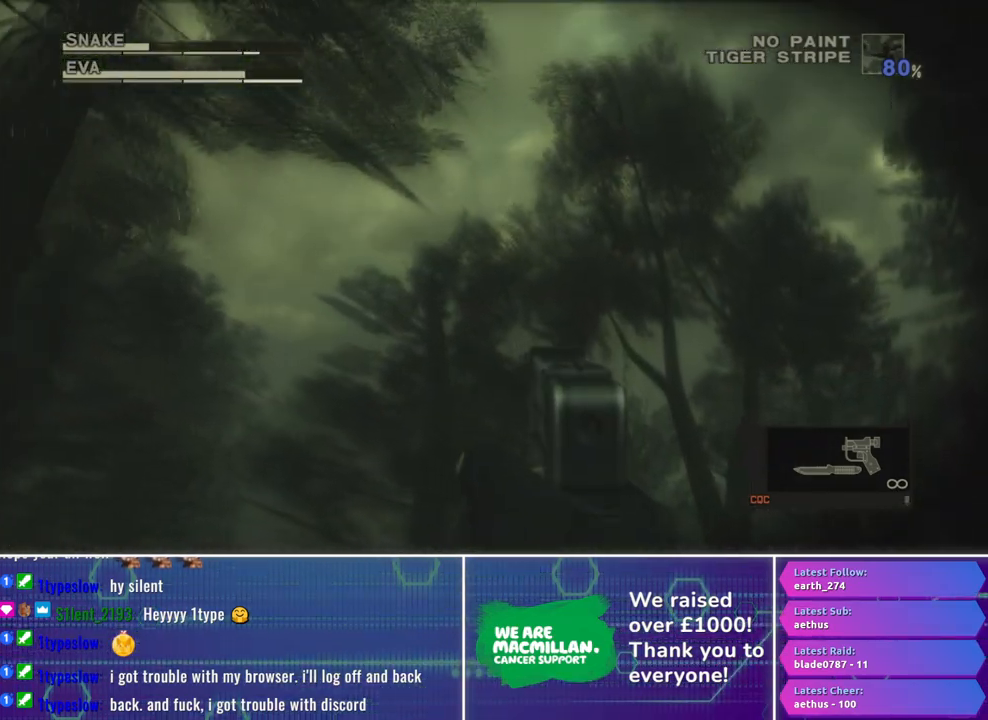
{"buttons": ["X", "R1"], "left_stick": "right", "right_stick": "center", "button_events": []}
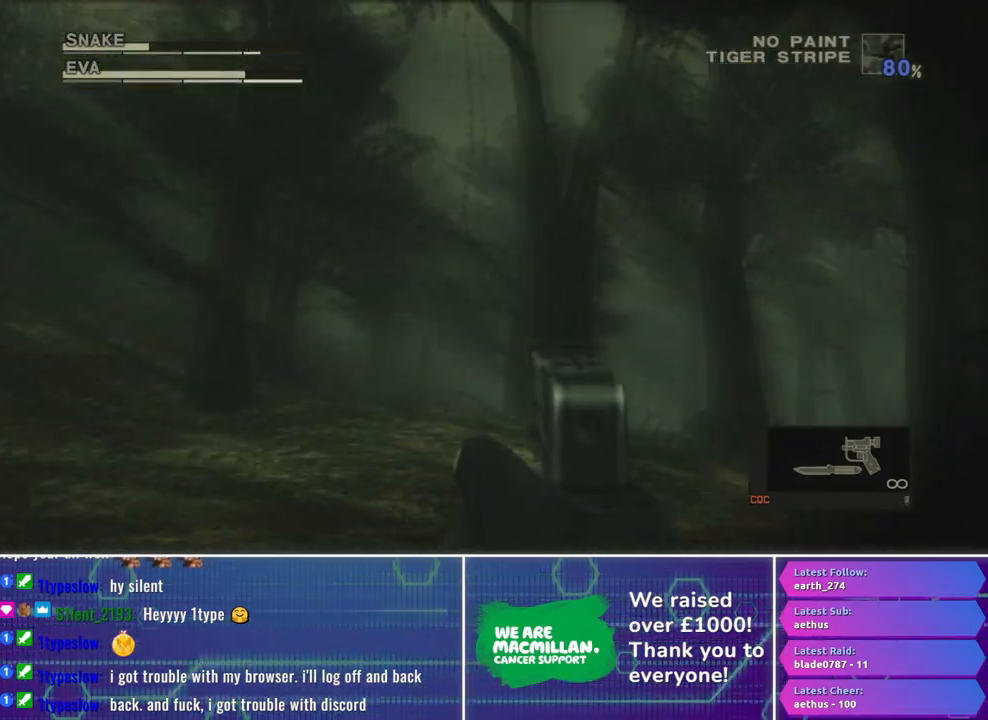
{"buttons": ["X", "R1"], "left_stick": "down", "right_stick": "center", "button_events": []}
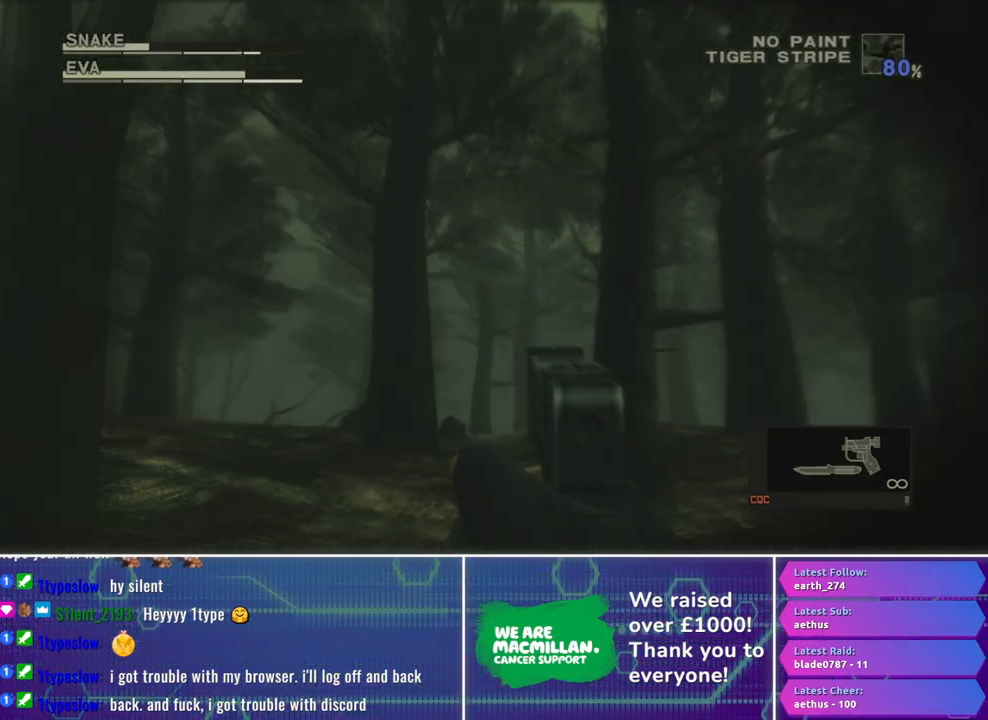
{"buttons": ["X", "R1"], "left_stick": "center", "right_stick": "center", "button_events": []}
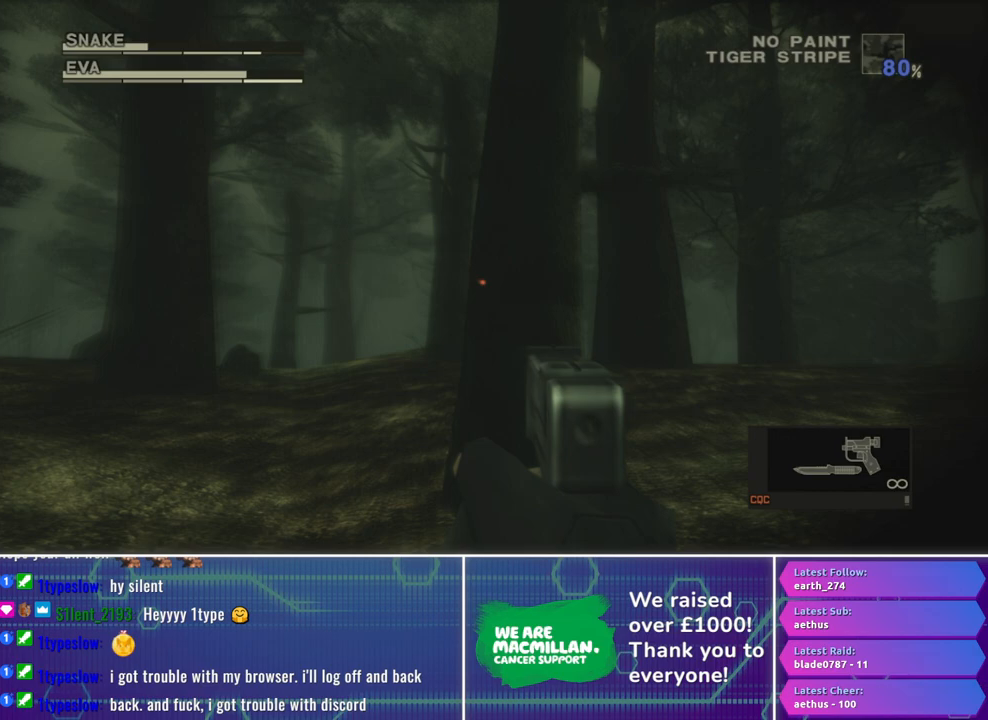
{"buttons": ["X", "R1"], "left_stick": "right", "right_stick": "center", "button_events": []}
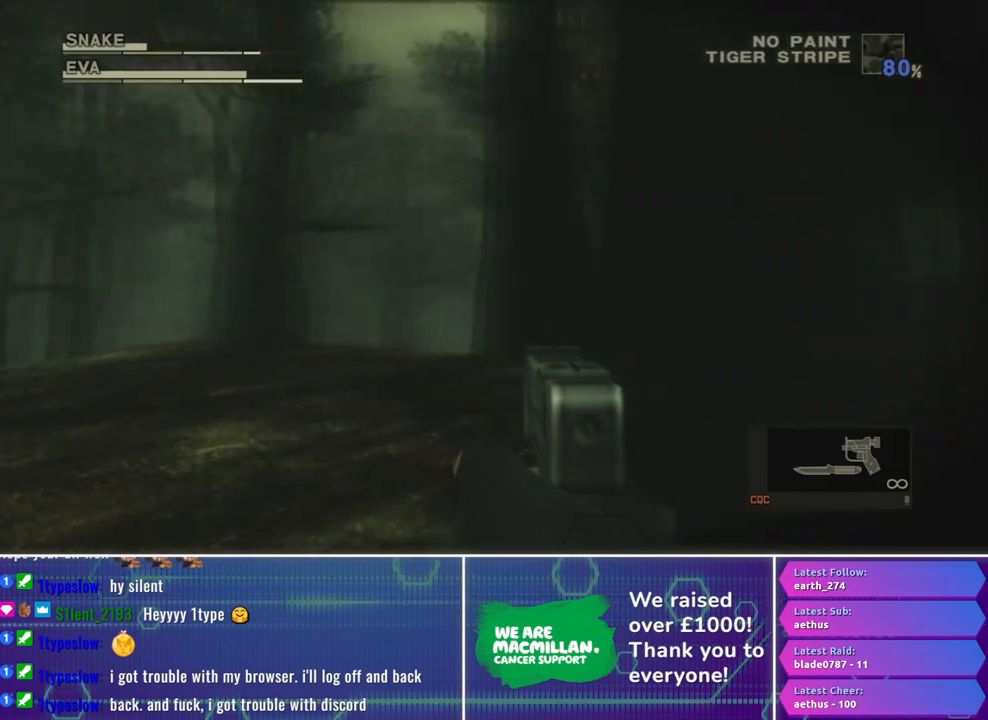
{"buttons": ["X", "R1"], "left_stick": "right", "right_stick": "center", "button_events": []}
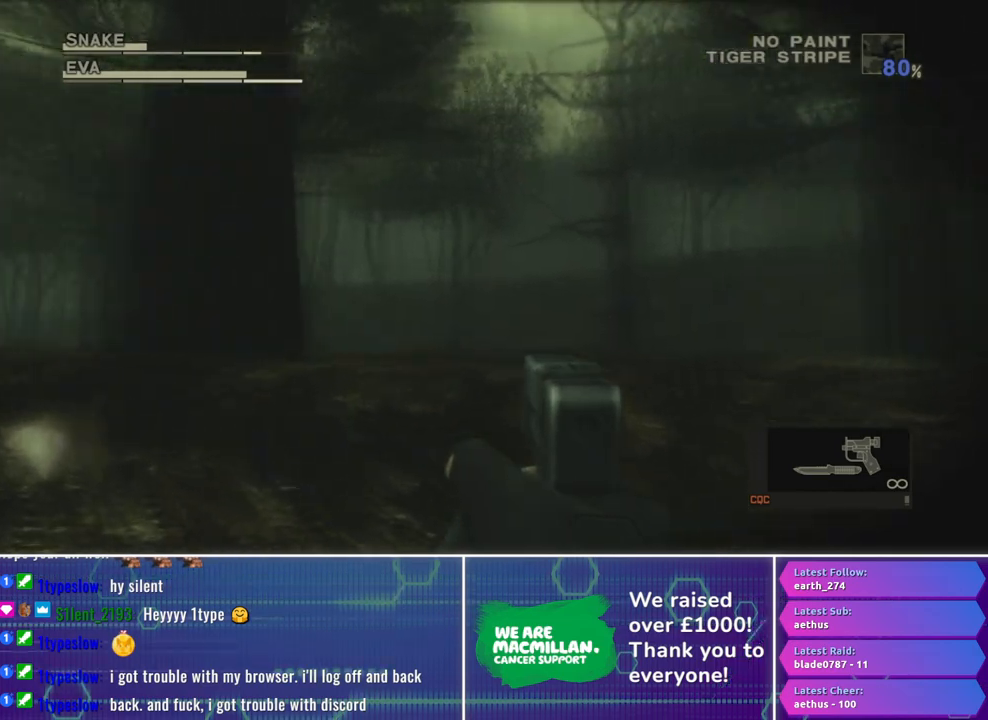
{"buttons": ["X", "R1"], "left_stick": "right", "right_stick": "center", "button_events": []}
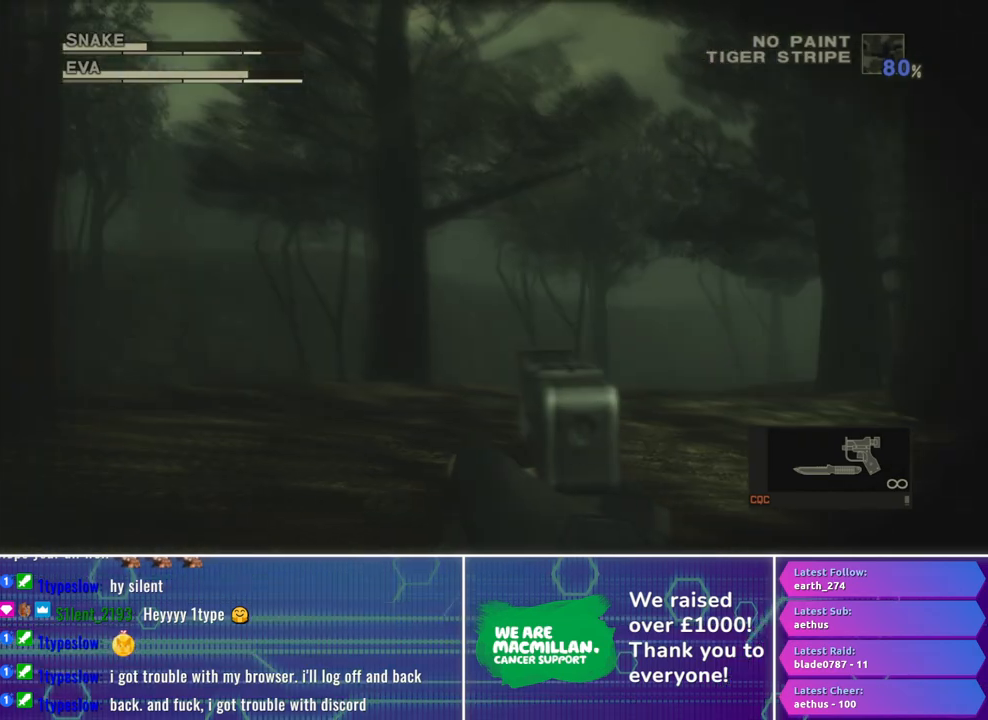
{"buttons": ["X", "R1"], "left_stick": "right", "right_stick": "center", "button_events": []}
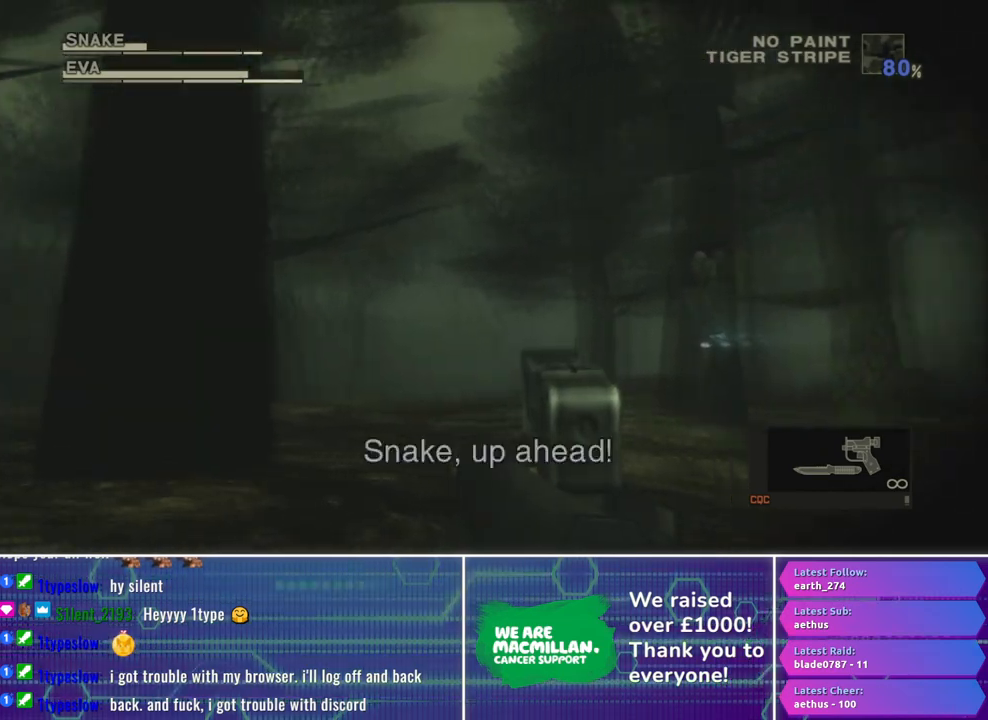
{"buttons": ["X", "R1"], "left_stick": "center", "right_stick": "center", "button_events": []}
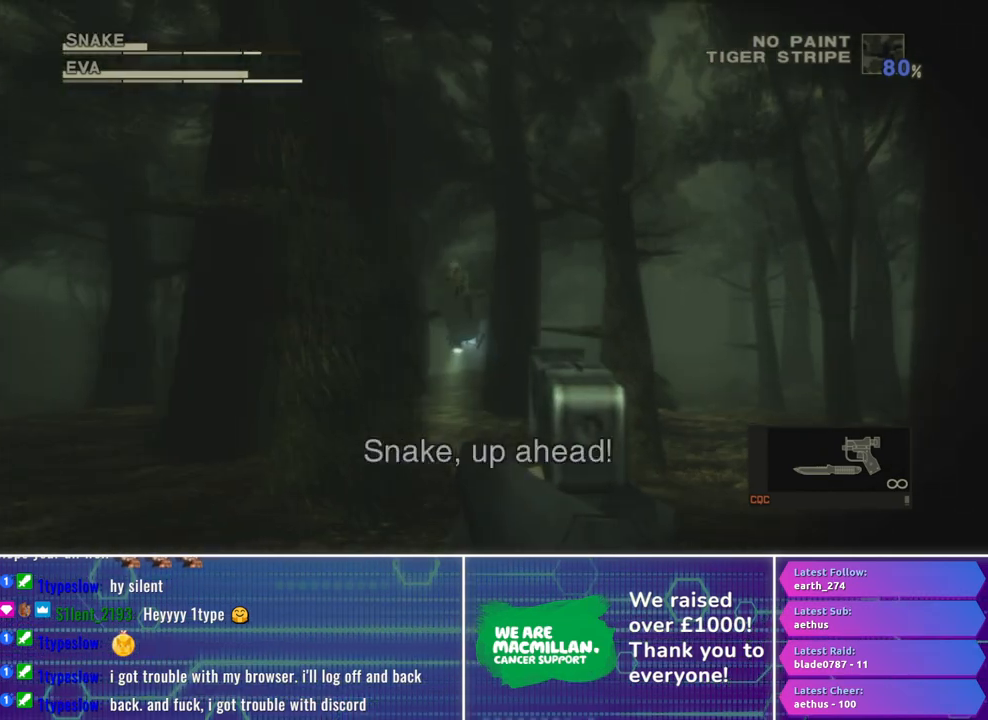
{"buttons": ["X", "R1"], "left_stick": "up", "right_stick": "center", "button_events": []}
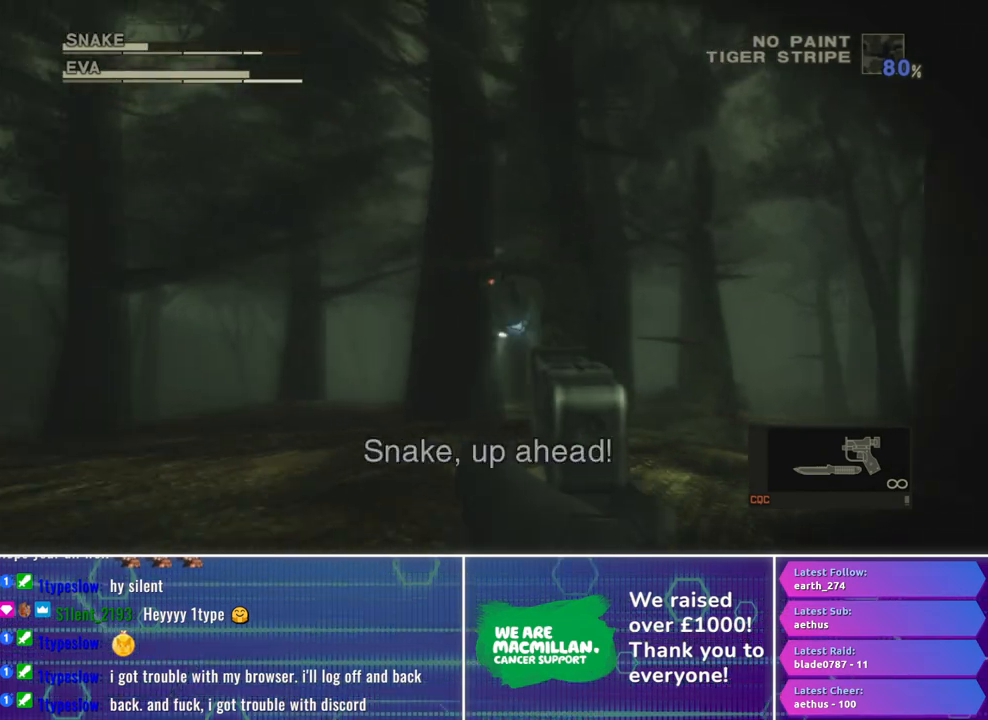
{"buttons": ["X", "R1"], "left_stick": "down", "right_stick": "center", "button_events": [[150, "X", "up"], [233, "X", "down"]]}